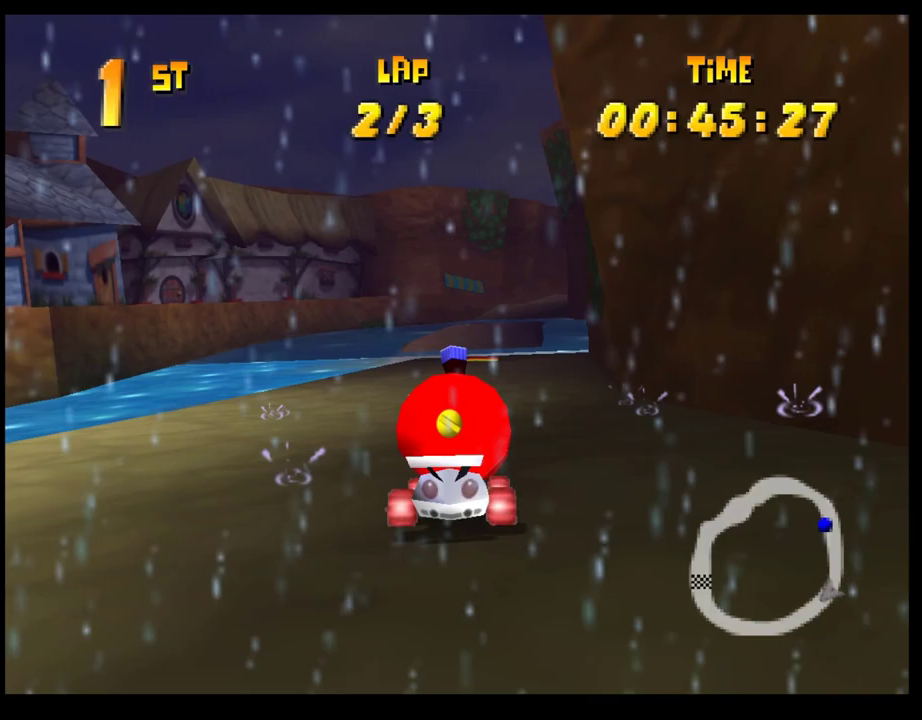
Gameplay with a controller (PlayStation layout); each line is a JSON object with the inputs held at the frame after it. "events" lists button and stick changes between this image and that frame as [ms after this image, input, new state], when the widget could be followed in between. Not read: R3 right_stick.
{"buttons": ["CROSS"], "left_stick": "center", "events": [[17, "CROSS", "down"], [83, "CROSS", "up"], [167, "CROSS", "down"], [250, "CROSS", "up"], [317, "CROSS", "down"], [400, "CROSS", "up"], [483, "CROSS", "down"]]}
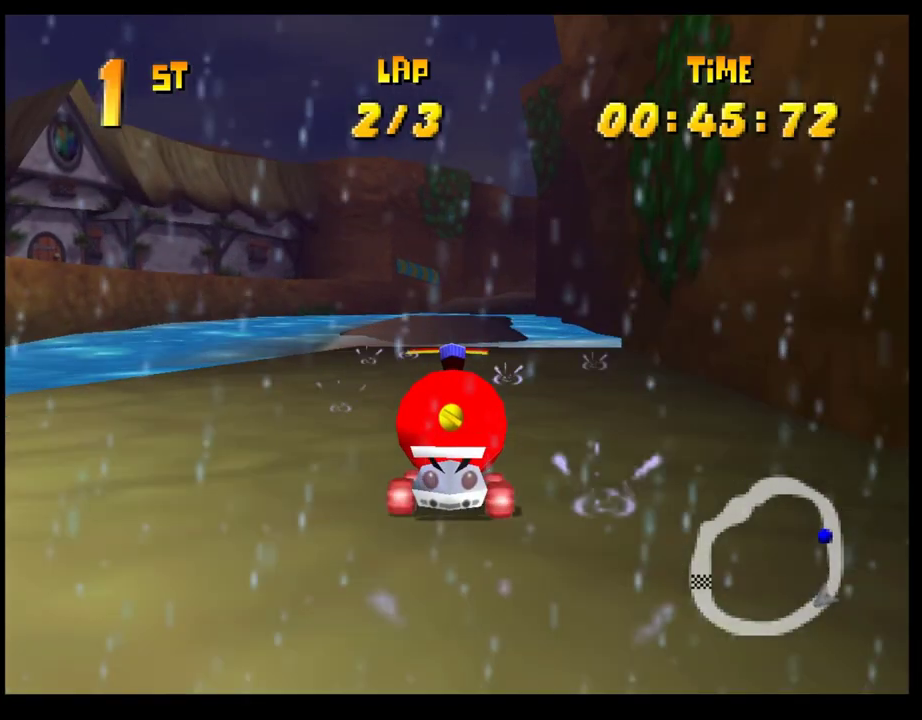
{"buttons": ["CROSS"], "left_stick": "center", "events": [[50, "CROSS", "up"], [133, "CROSS", "down"]]}
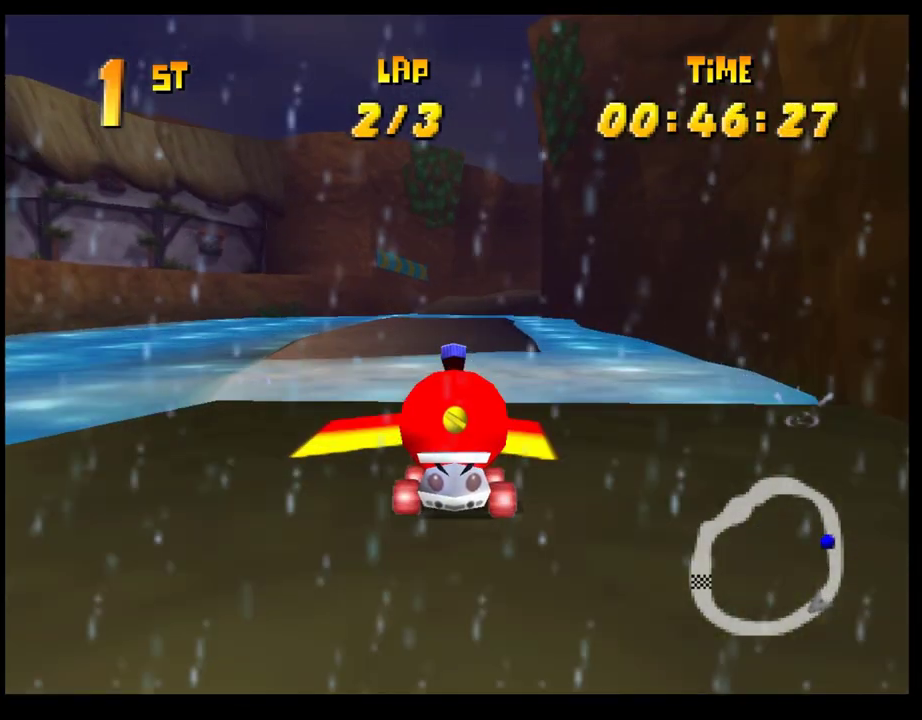
{"buttons": ["CROSS"], "left_stick": "center", "events": [[433, "CROSS", "up"], [500, "CROSS", "down"]]}
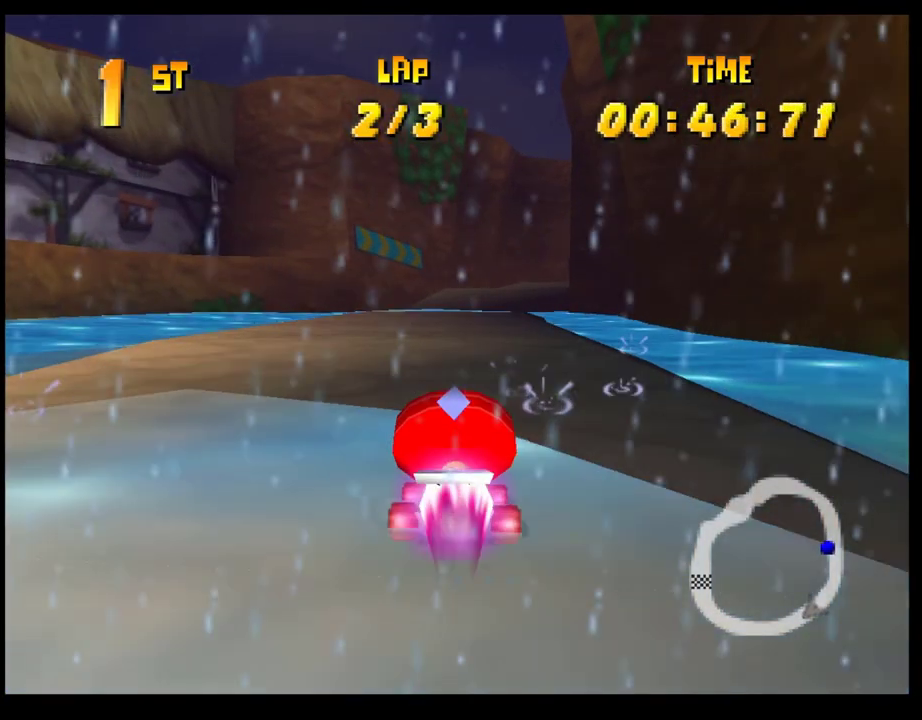
{"buttons": ["CROSS", "R1"], "left_stick": "left", "events": [[83, "CROSS", "up"], [150, "CROSS", "down"], [183, "left_stick", "right"], [217, "R1", "down"], [383, "left_stick", "left"]]}
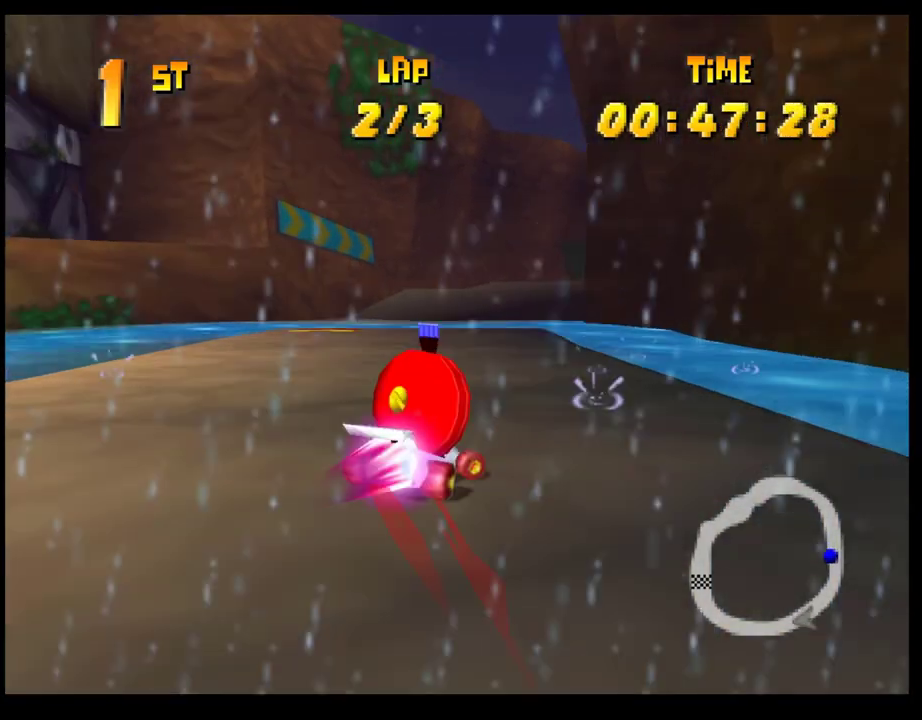
{"buttons": [], "left_stick": "center", "events": [[50, "left_stick", "right"], [150, "left_stick", "center"], [217, "left_stick", "left"], [250, "CROSS", "up"], [250, "R1", "up"], [367, "left_stick", "center"]]}
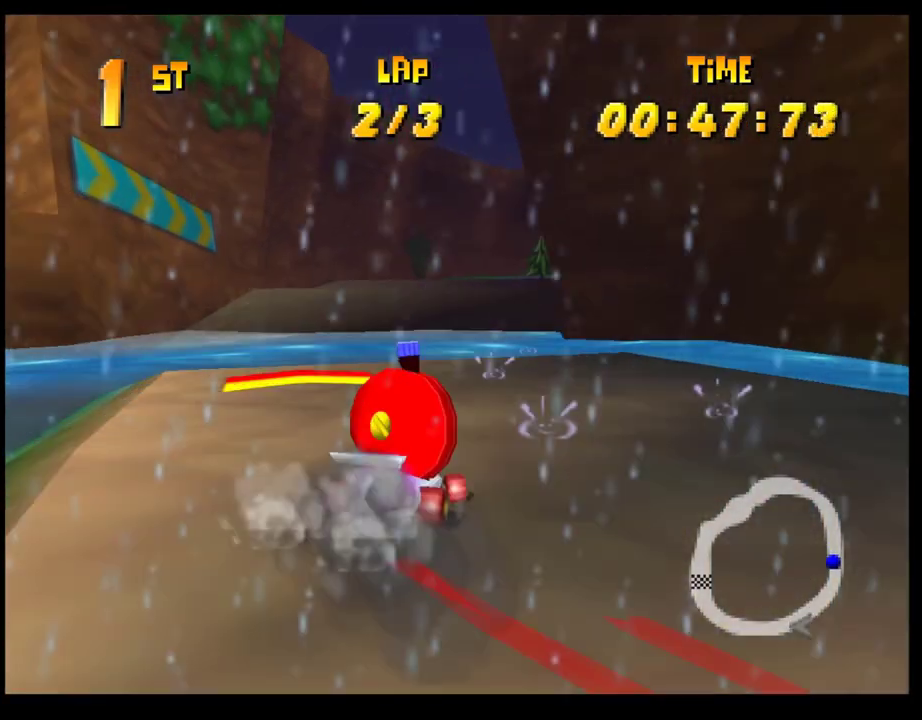
{"buttons": [], "left_stick": "center", "events": [[117, "left_stick", "right"], [200, "left_stick", "center"], [300, "left_stick", "right"], [417, "left_stick", "center"]]}
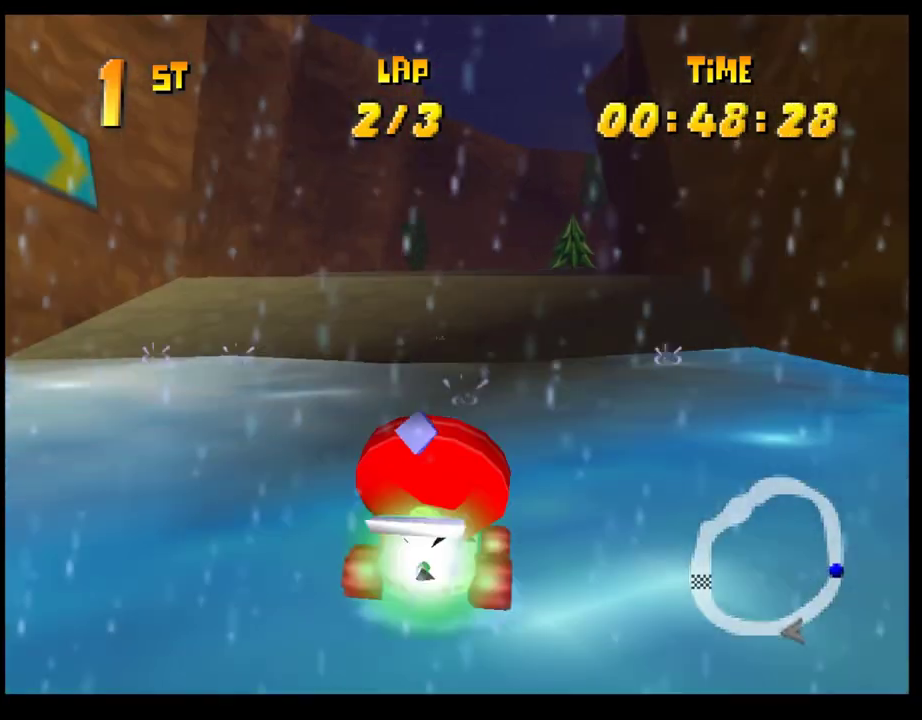
{"buttons": [], "left_stick": "center", "events": [[400, "CROSS", "down"], [500, "CROSS", "up"]]}
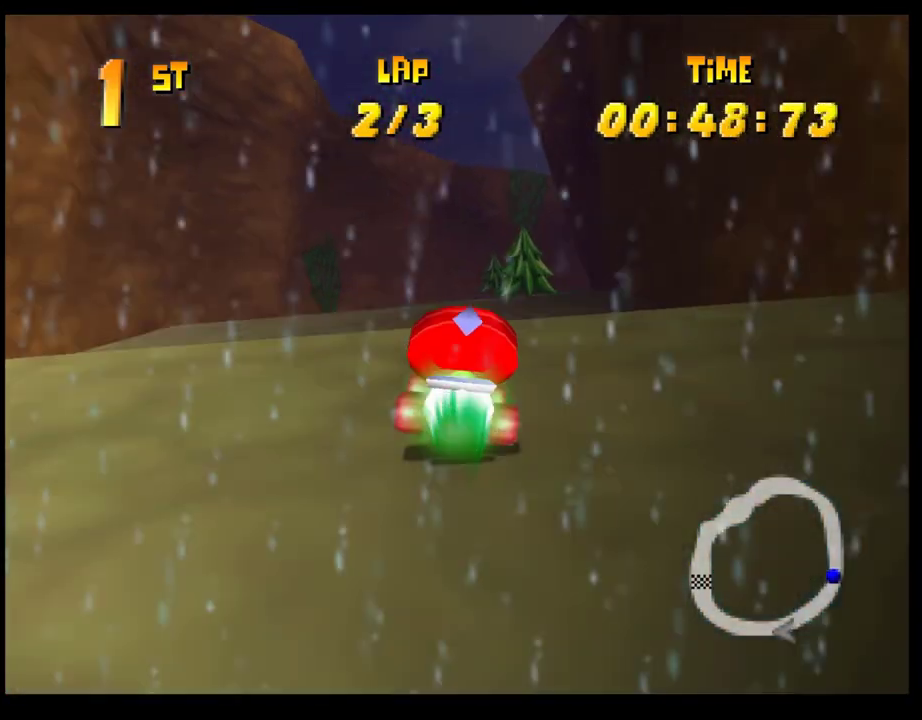
{"buttons": [], "left_stick": "center", "events": [[67, "CROSS", "down"], [150, "CROSS", "up"], [217, "CROSS", "down"], [300, "CROSS", "up"], [383, "CROSS", "down"], [467, "CROSS", "up"]]}
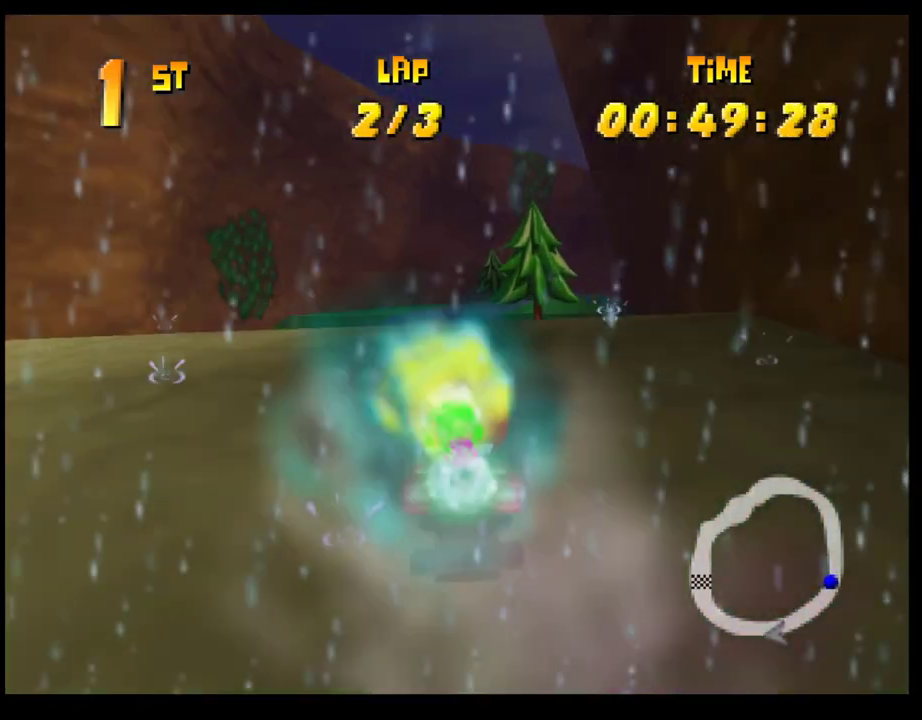
{"buttons": [], "left_stick": "center", "events": [[50, "CROSS", "down"], [117, "CROSS", "up"], [200, "CROSS", "down"], [267, "CROSS", "up"], [350, "CROSS", "down"], [417, "CROSS", "up"]]}
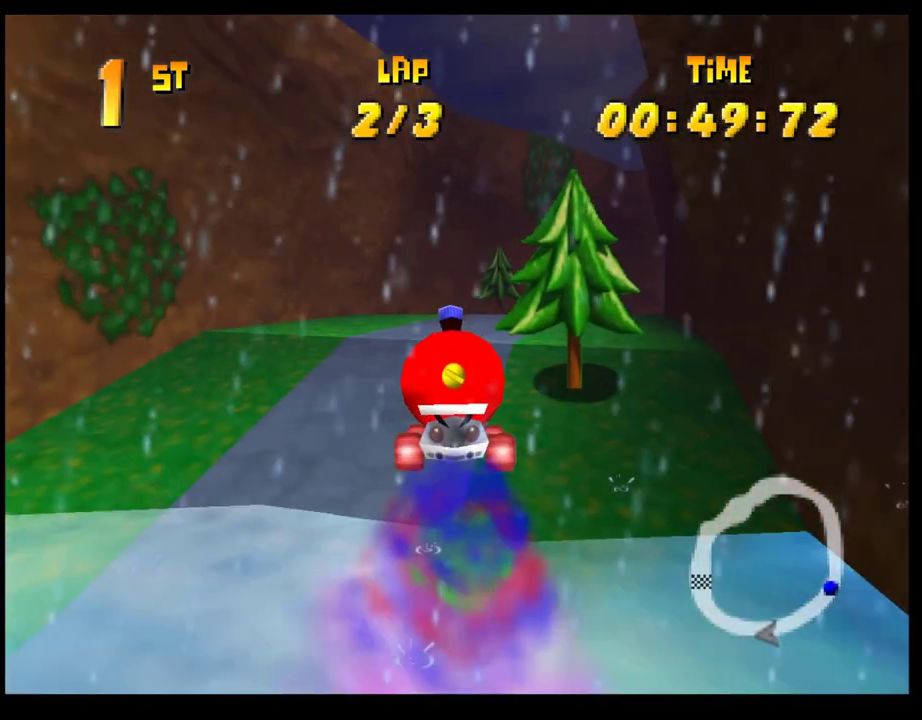
{"buttons": [], "left_stick": "center", "events": [[17, "CROSS", "down"], [83, "CROSS", "up"], [183, "CROSS", "down"], [217, "R1", "down"], [217, "left_stick", "right"], [450, "left_stick", "center"], [467, "CROSS", "up"], [467, "R1", "up"]]}
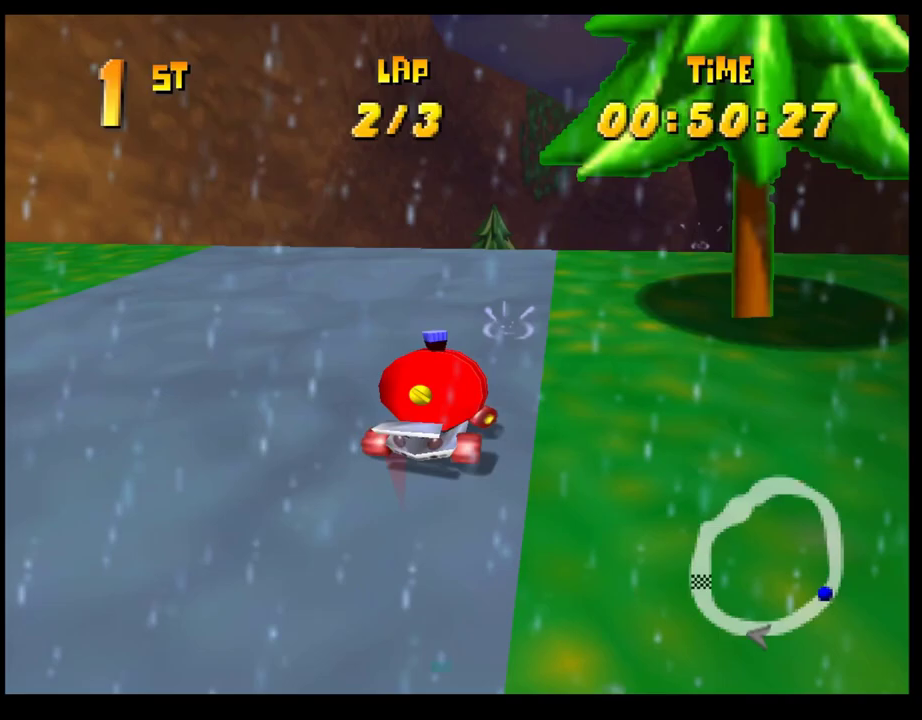
{"buttons": [], "left_stick": "center", "events": [[33, "CROSS", "down"], [117, "CROSS", "up"], [200, "CROSS", "down"], [283, "CROSS", "up"], [383, "CROSS", "down"], [450, "CROSS", "up"]]}
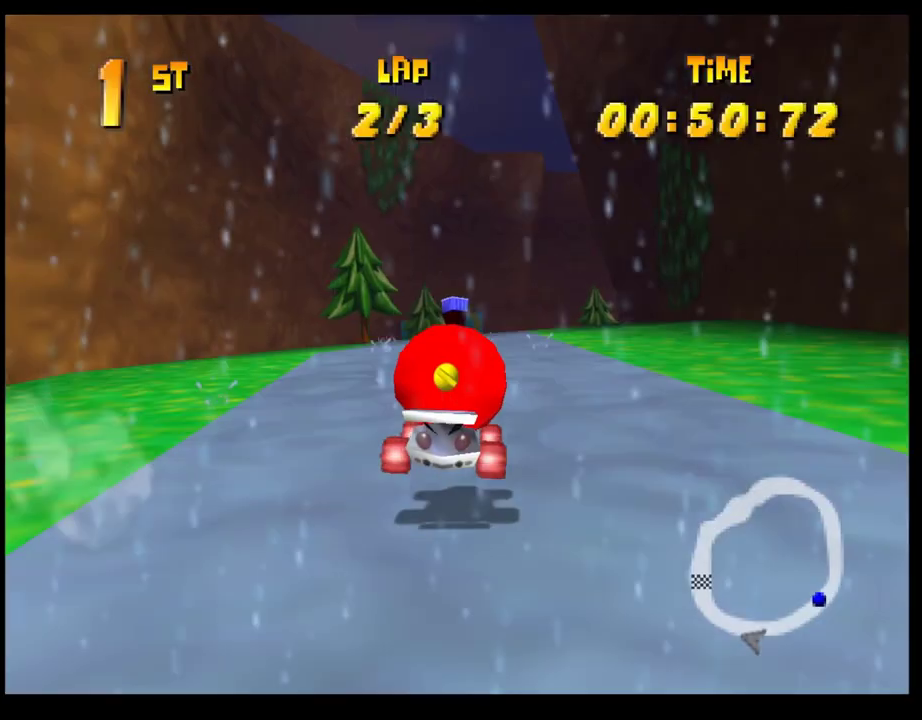
{"buttons": ["CROSS"], "left_stick": "center", "events": [[17, "CROSS", "down"], [83, "CROSS", "up"], [183, "CROSS", "down"], [183, "left_stick", "right"], [267, "CROSS", "up"], [283, "left_stick", "center"], [333, "CROSS", "down"], [417, "CROSS", "up"], [483, "CROSS", "down"]]}
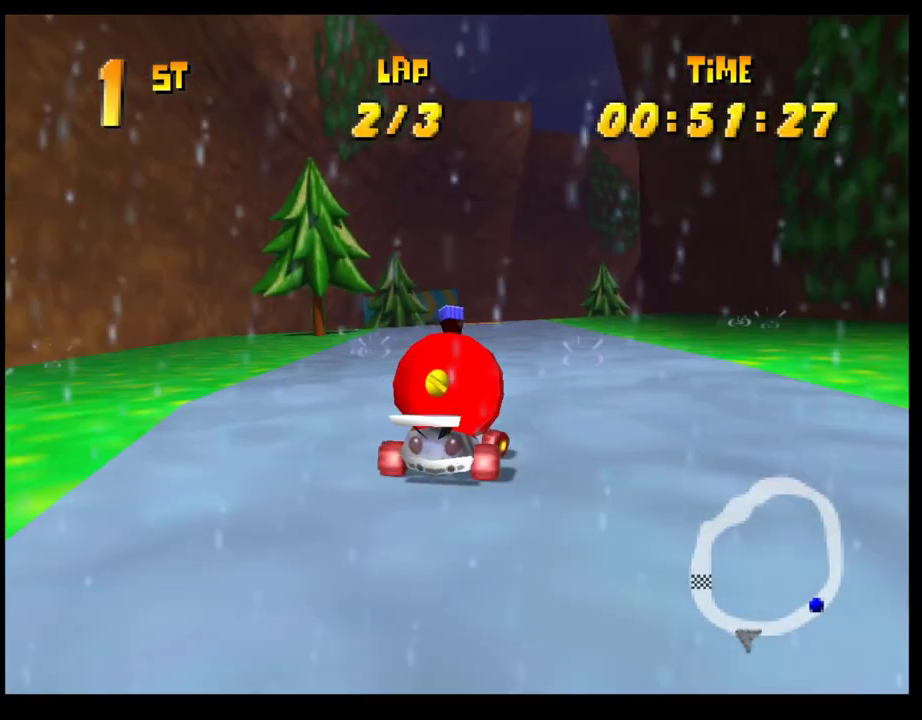
{"buttons": [], "left_stick": "center", "events": [[50, "CROSS", "up"], [167, "CROSS", "down"], [200, "left_stick", "right"], [233, "CROSS", "up"], [300, "left_stick", "center"], [317, "CROSS", "down"], [383, "CROSS", "up"], [433, "CROSS", "down"], [500, "CROSS", "up"]]}
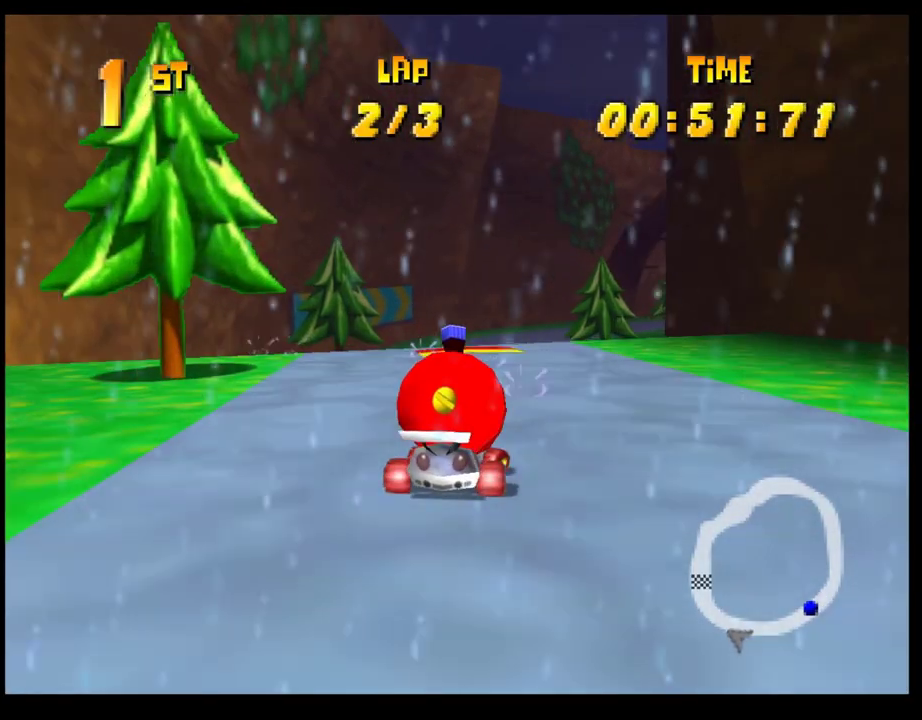
{"buttons": [], "left_stick": "right", "events": [[33, "left_stick", "right"], [133, "left_stick", "center"], [433, "left_stick", "right"]]}
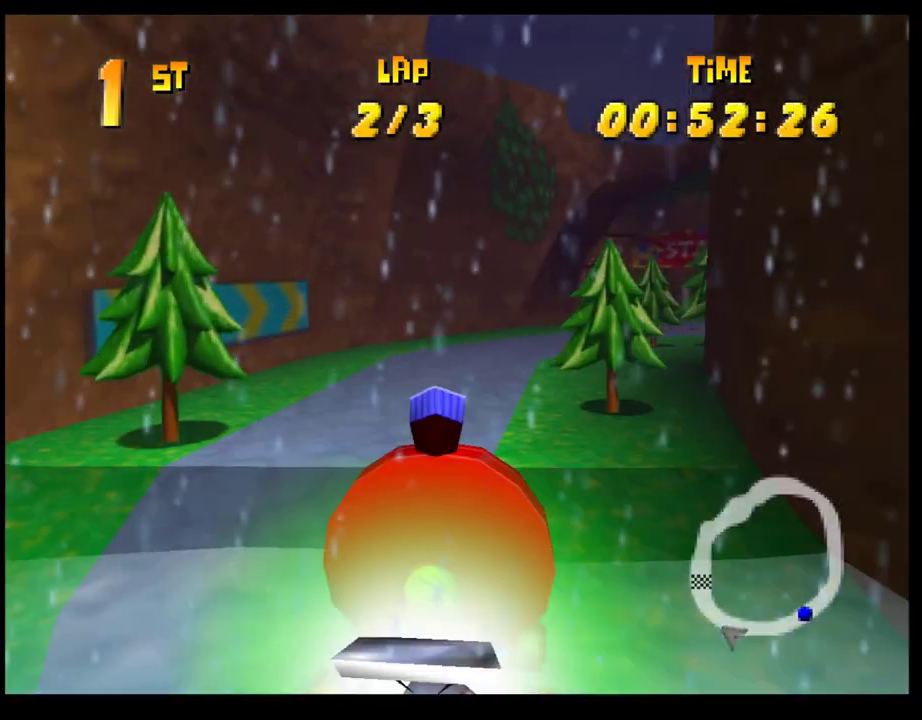
{"buttons": ["CROSS", "R1"], "left_stick": "right", "events": [[33, "left_stick", "center"], [100, "left_stick", "right"], [300, "R1", "down"], [483, "CROSS", "down"]]}
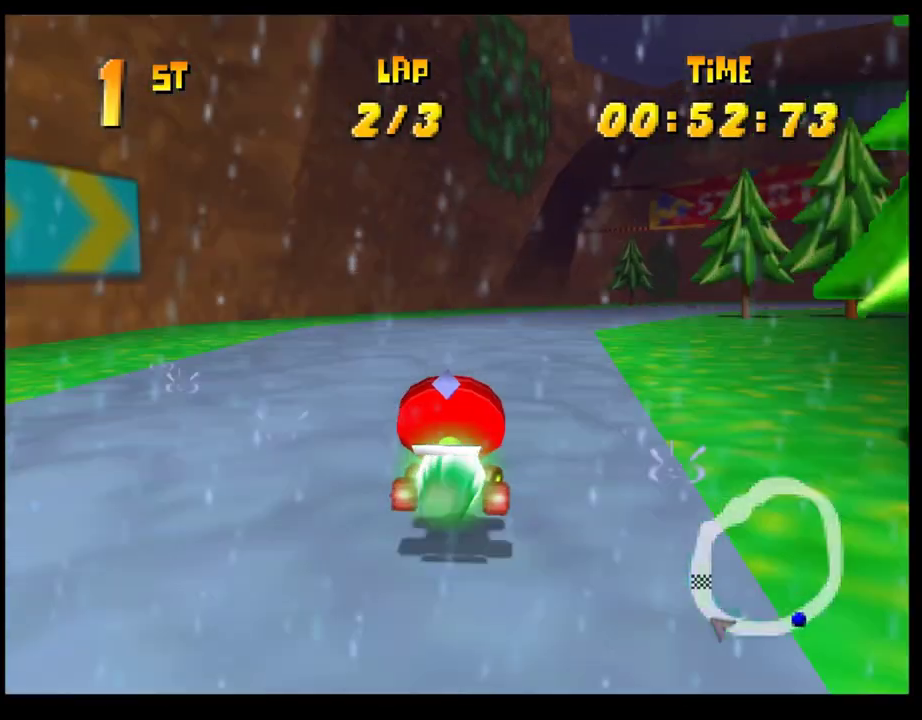
{"buttons": ["CROSS"], "left_stick": "right", "events": [[100, "CROSS", "up"], [100, "R1", "up"], [167, "CROSS", "down"], [250, "CROSS", "up"], [317, "CROSS", "down"], [367, "CROSS", "up"], [450, "CROSS", "down"]]}
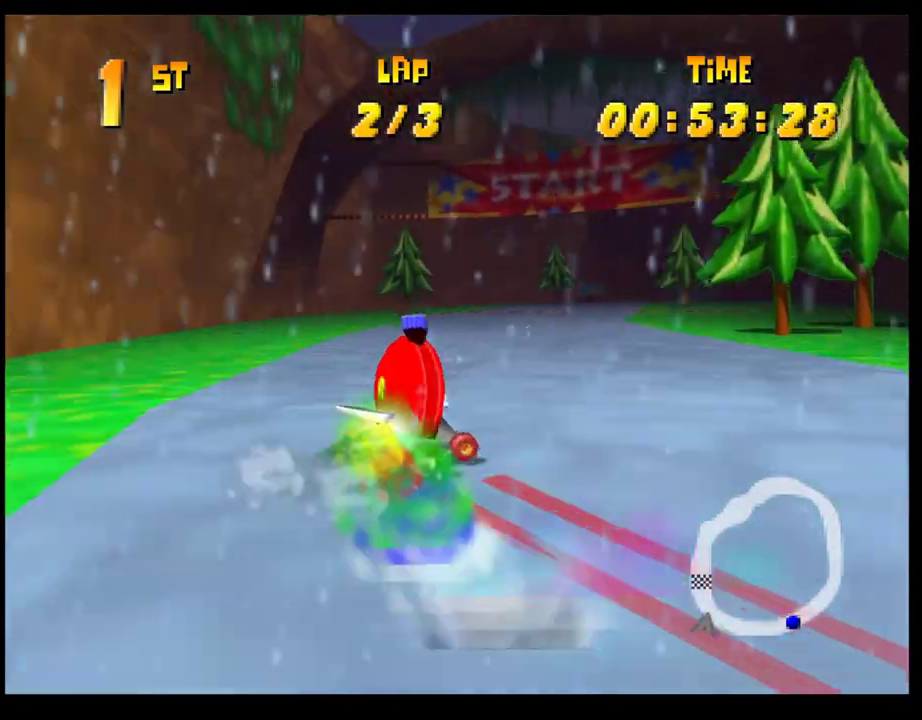
{"buttons": ["CROSS"], "left_stick": "center", "events": [[17, "CROSS", "up"], [17, "left_stick", "center"], [67, "left_stick", "left"], [83, "CROSS", "down"], [83, "R1", "down"], [233, "left_stick", "right"], [400, "CROSS", "up"], [400, "R1", "up"], [467, "left_stick", "center"], [500, "CROSS", "down"]]}
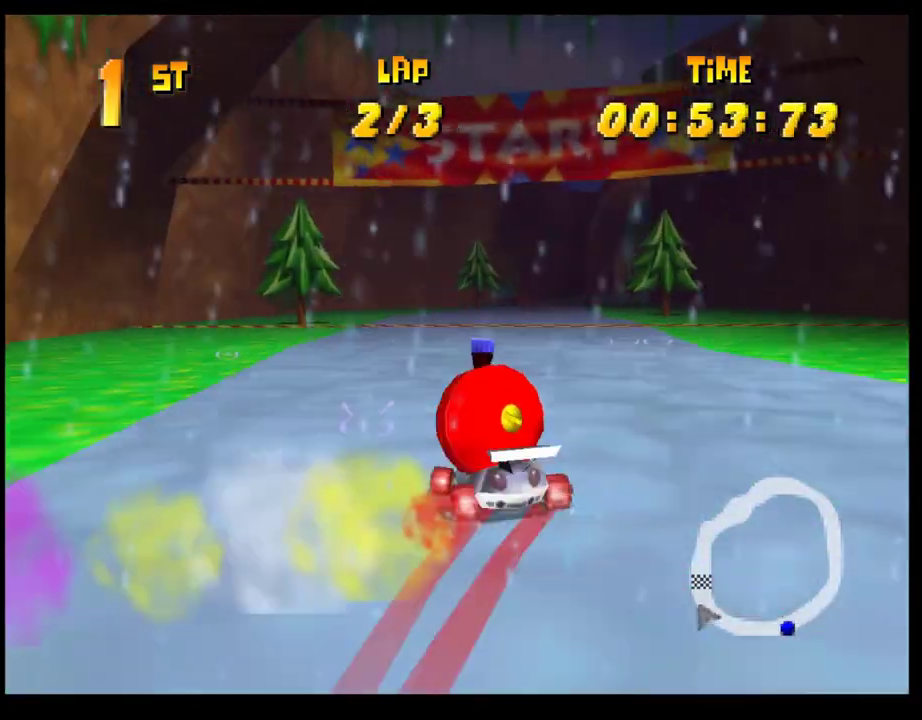
{"buttons": ["CROSS"], "left_stick": "center", "events": [[67, "CROSS", "up"], [150, "CROSS", "down"], [167, "left_stick", "right"], [217, "CROSS", "up"], [300, "CROSS", "down"], [300, "left_stick", "center"], [350, "CROSS", "up"], [433, "CROSS", "down"]]}
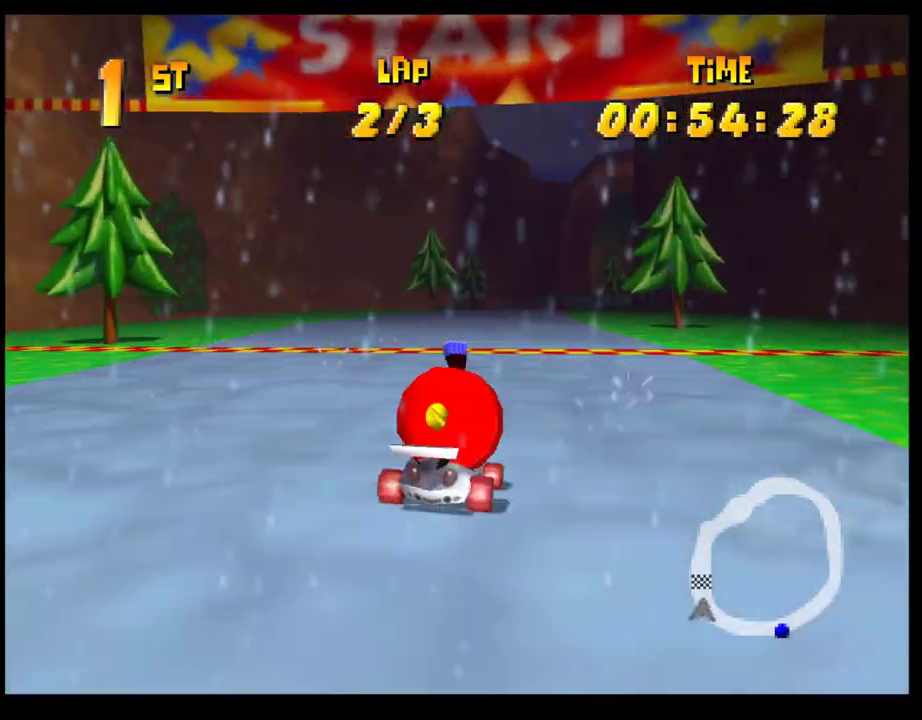
{"buttons": [], "left_stick": "center", "events": [[17, "CROSS", "up"], [83, "CROSS", "down"], [150, "CROSS", "up"], [233, "CROSS", "down"], [233, "left_stick", "right"], [300, "CROSS", "up"], [350, "left_stick", "center"], [400, "CROSS", "down"], [467, "CROSS", "up"]]}
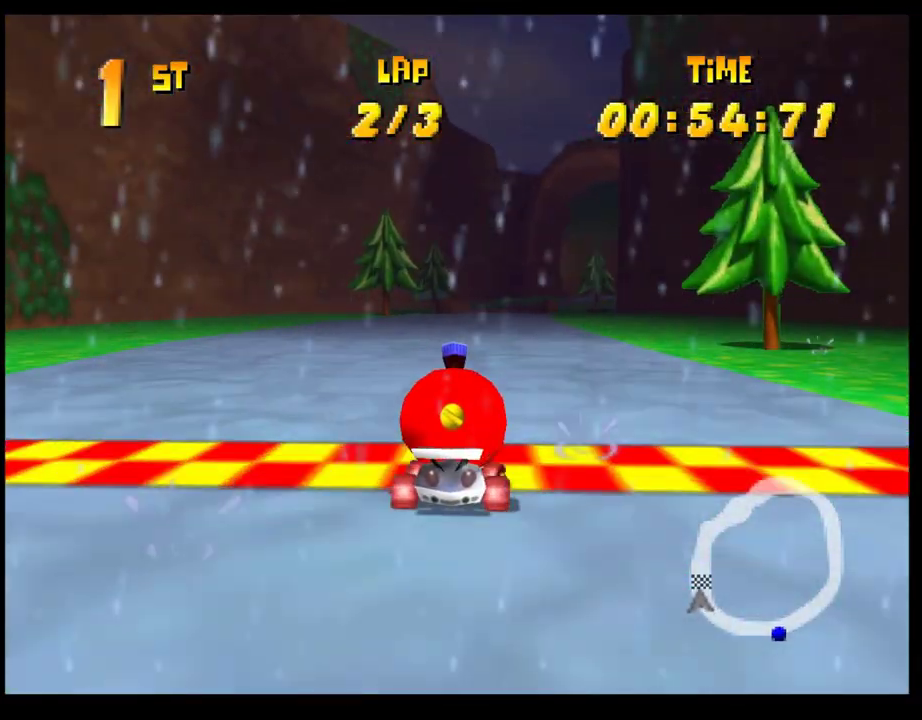
{"buttons": ["CROSS"], "left_stick": "center", "events": [[33, "CROSS", "down"], [100, "CROSS", "up"], [200, "CROSS", "down"], [250, "CROSS", "up"], [333, "CROSS", "down"], [400, "CROSS", "up"], [500, "CROSS", "down"]]}
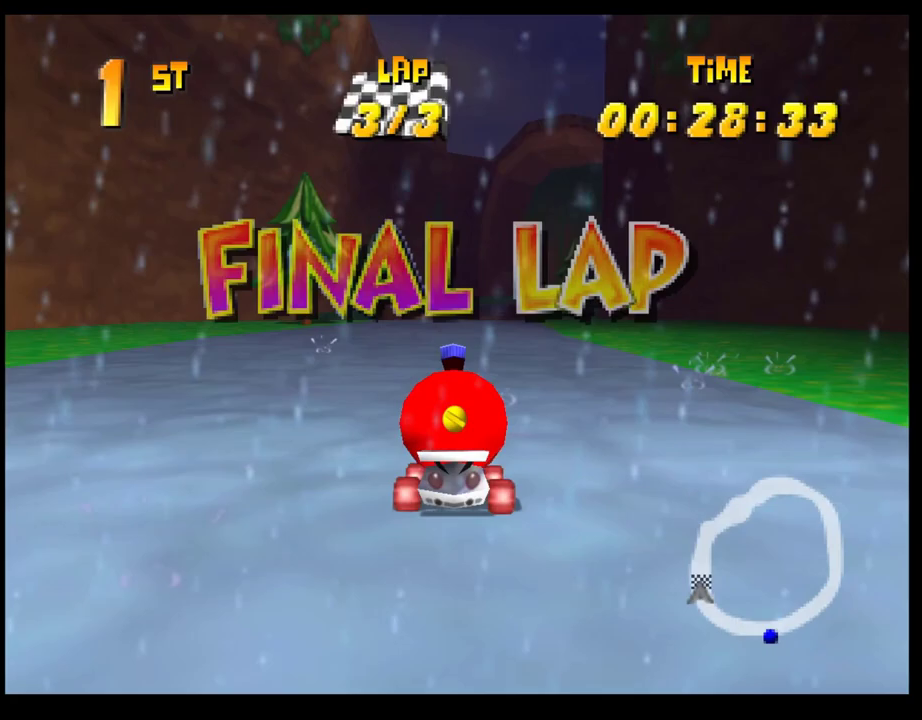
{"buttons": ["CROSS"], "left_stick": "center", "events": [[50, "CROSS", "up"], [83, "left_stick", "right"], [133, "left_stick", "center"], [167, "CROSS", "down"], [217, "CROSS", "up"], [300, "CROSS", "down"], [383, "CROSS", "up"], [450, "CROSS", "down"]]}
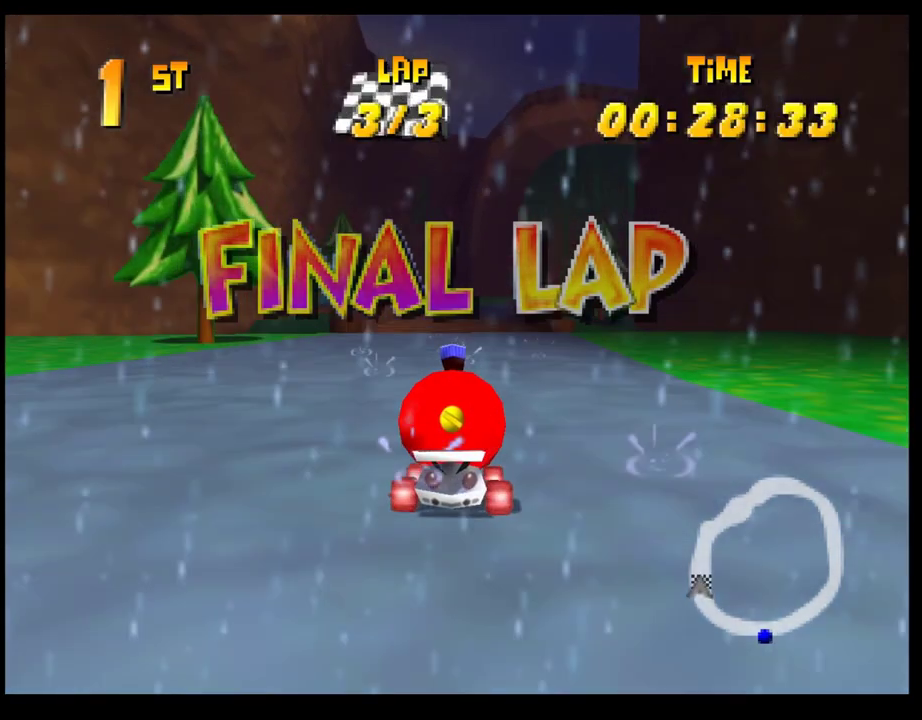
{"buttons": [], "left_stick": "right", "events": [[33, "CROSS", "up"], [100, "CROSS", "down"], [100, "left_stick", "right"], [183, "CROSS", "up"], [183, "left_stick", "center"], [267, "CROSS", "down"], [333, "CROSS", "up"], [417, "CROSS", "down"], [500, "CROSS", "up"], [500, "left_stick", "right"]]}
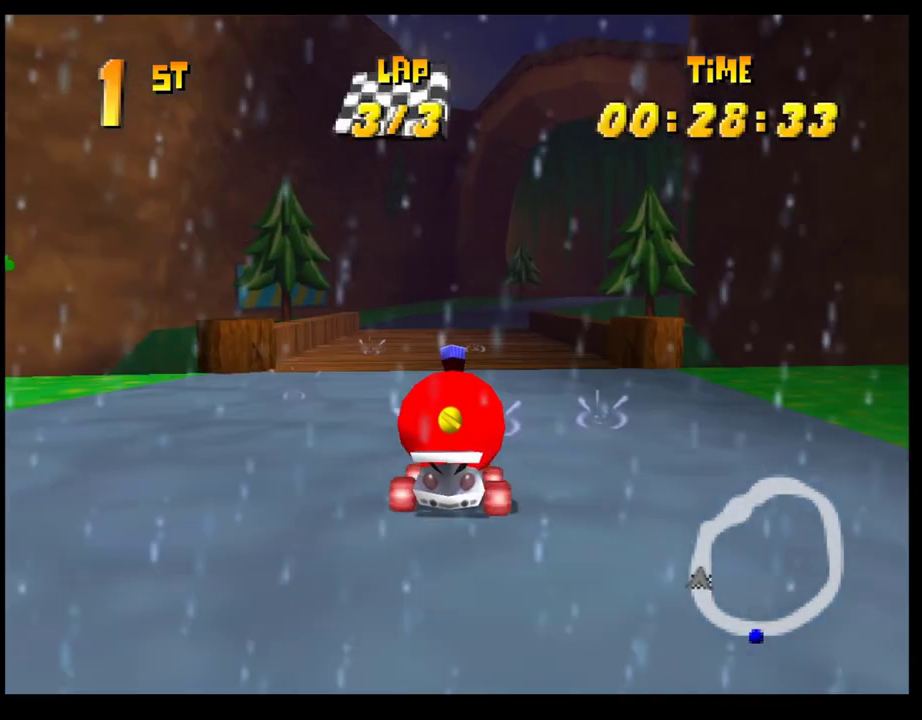
{"buttons": [], "left_stick": "center", "events": [[83, "CROSS", "down"], [83, "left_stick", "center"], [150, "CROSS", "up"], [200, "left_stick", "right"], [233, "CROSS", "down"], [300, "CROSS", "up"], [300, "left_stick", "center"], [367, "CROSS", "down"], [450, "CROSS", "up"]]}
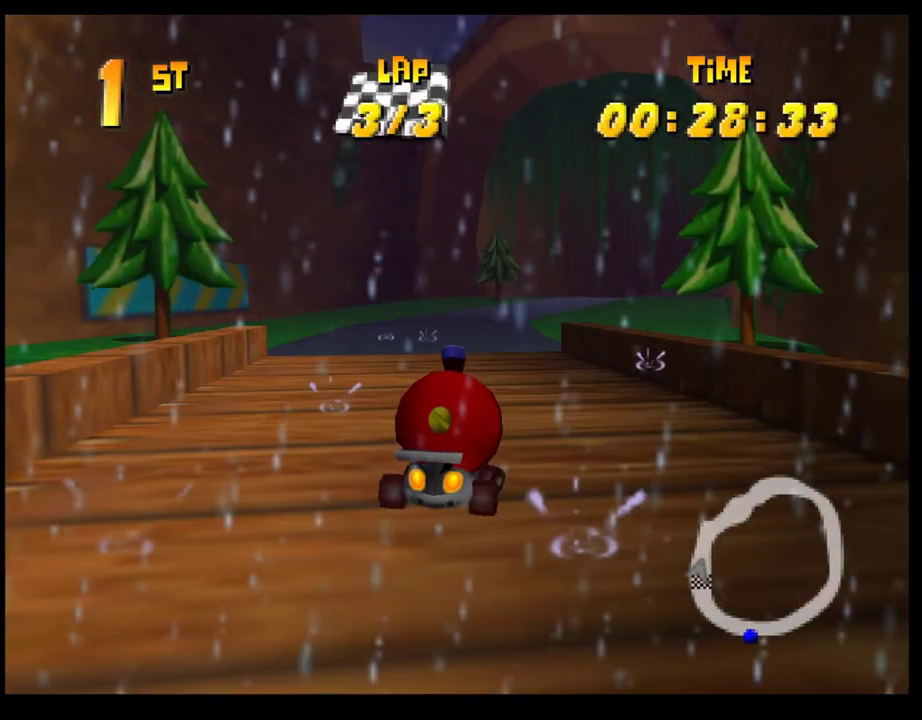
{"buttons": ["CROSS", "R1"], "left_stick": "left", "events": [[33, "CROSS", "down"], [83, "CROSS", "up"], [150, "left_stick", "right"], [183, "CROSS", "down"], [233, "R1", "down"], [417, "left_stick", "left"]]}
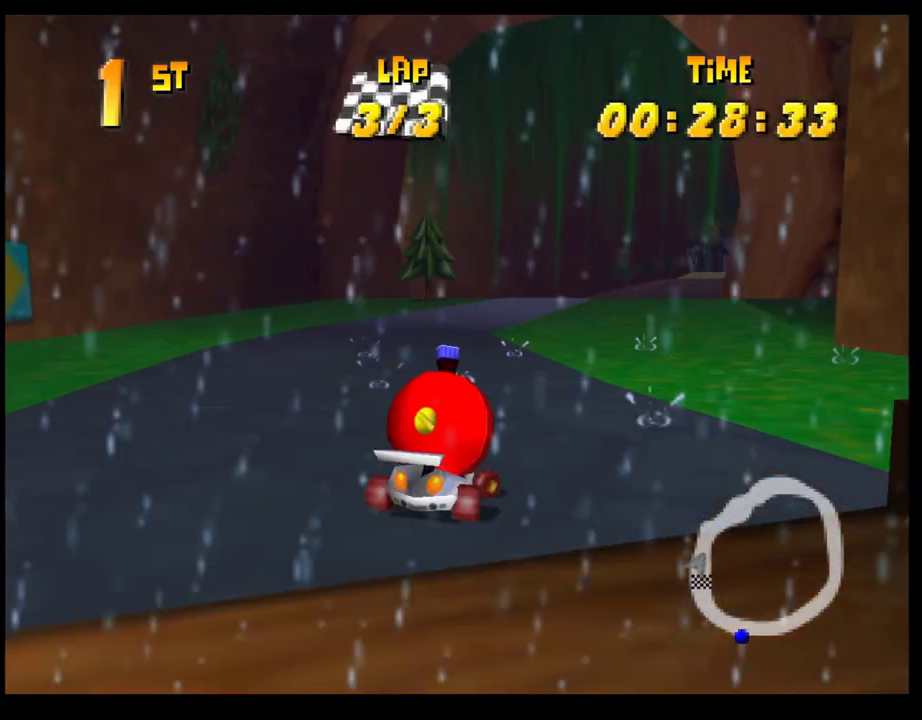
{"buttons": [], "left_stick": "center", "events": [[117, "left_stick", "right"], [183, "CROSS", "up"], [183, "R1", "up"], [267, "CROSS", "down"], [267, "left_stick", "center"], [333, "CROSS", "up"], [417, "CROSS", "down"], [483, "CROSS", "up"]]}
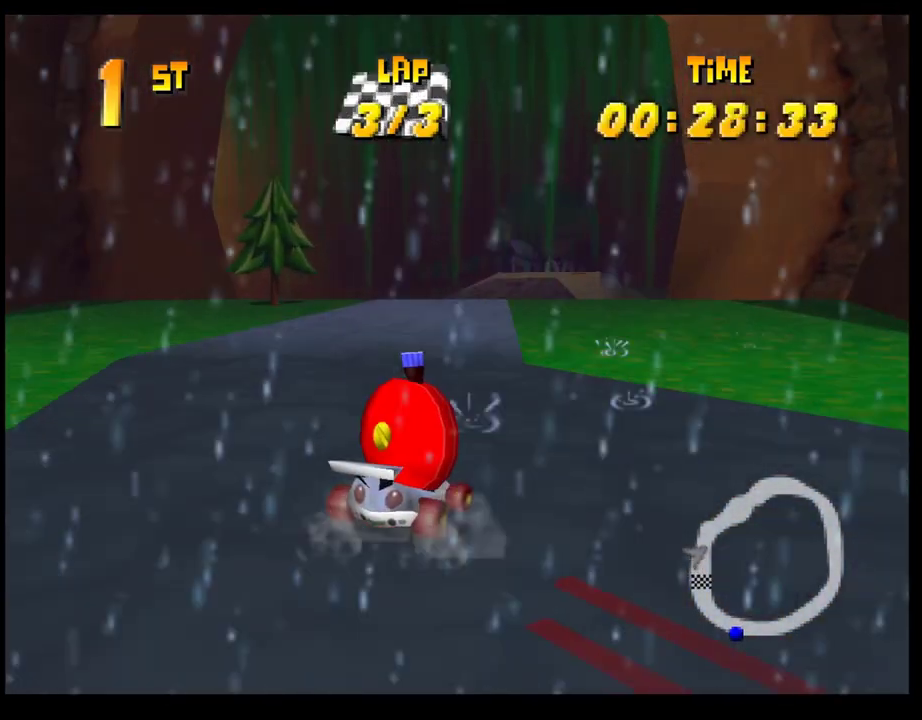
{"buttons": ["CROSS"], "left_stick": "center", "events": [[17, "left_stick", "right"], [83, "CROSS", "down"], [133, "CROSS", "up"], [133, "left_stick", "center"], [233, "CROSS", "down"], [283, "CROSS", "up"], [367, "CROSS", "down"], [417, "CROSS", "up"], [500, "CROSS", "down"]]}
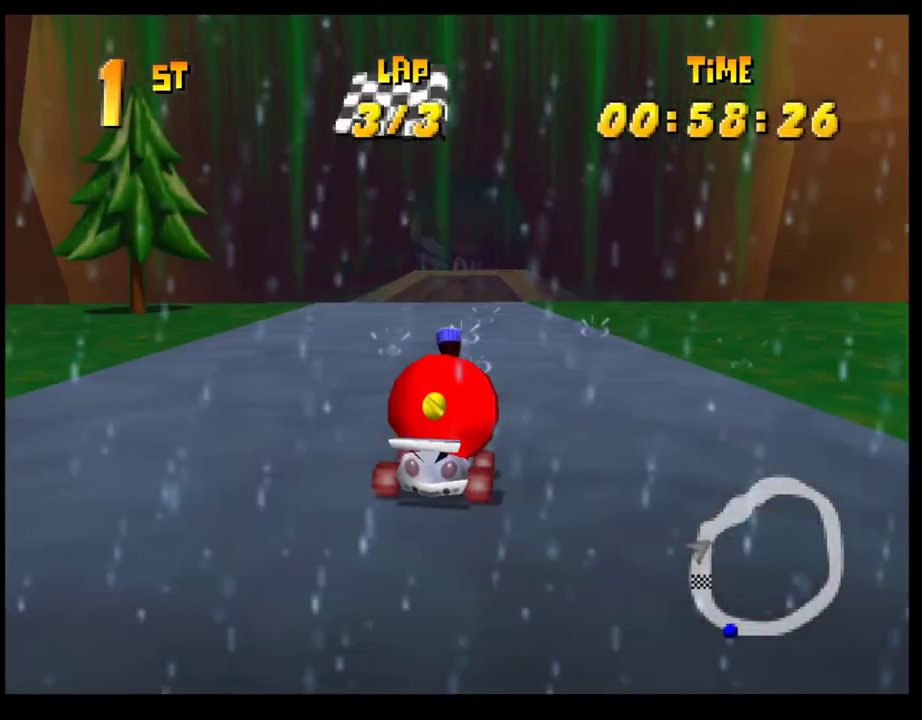
{"buttons": ["CROSS"], "left_stick": "center", "events": [[83, "CROSS", "up"], [250, "left_stick", "right"], [333, "CROSS", "down"], [367, "left_stick", "center"], [400, "CROSS", "up"], [483, "CROSS", "down"]]}
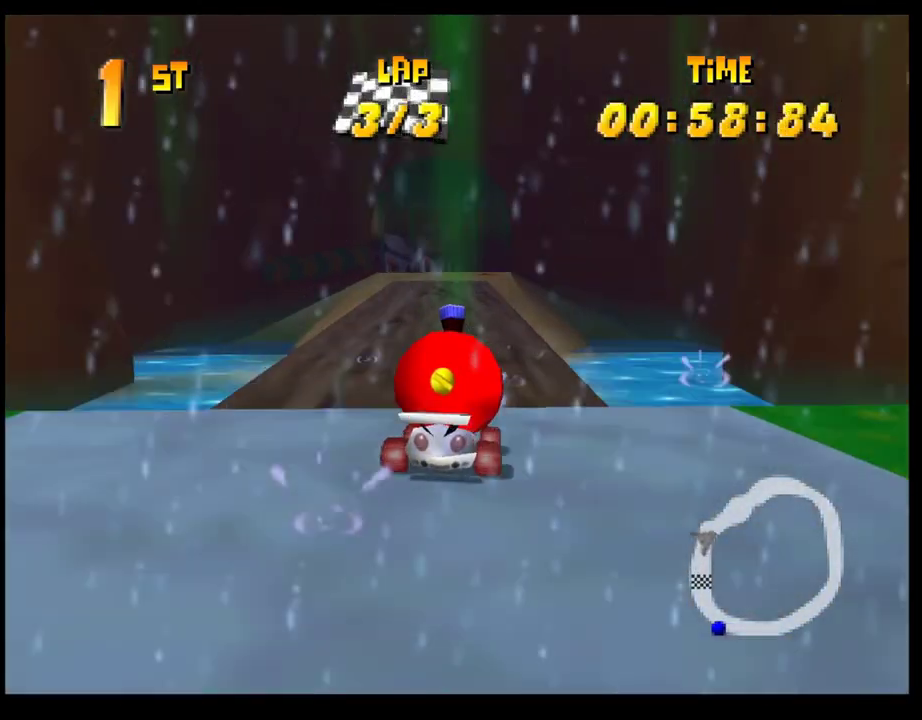
{"buttons": [], "left_stick": "center", "events": [[50, "CROSS", "up"], [150, "CROSS", "down"], [200, "CROSS", "up"], [300, "CROSS", "down"], [350, "CROSS", "up"], [367, "left_stick", "right"], [450, "CROSS", "down"], [483, "left_stick", "center"], [500, "CROSS", "up"]]}